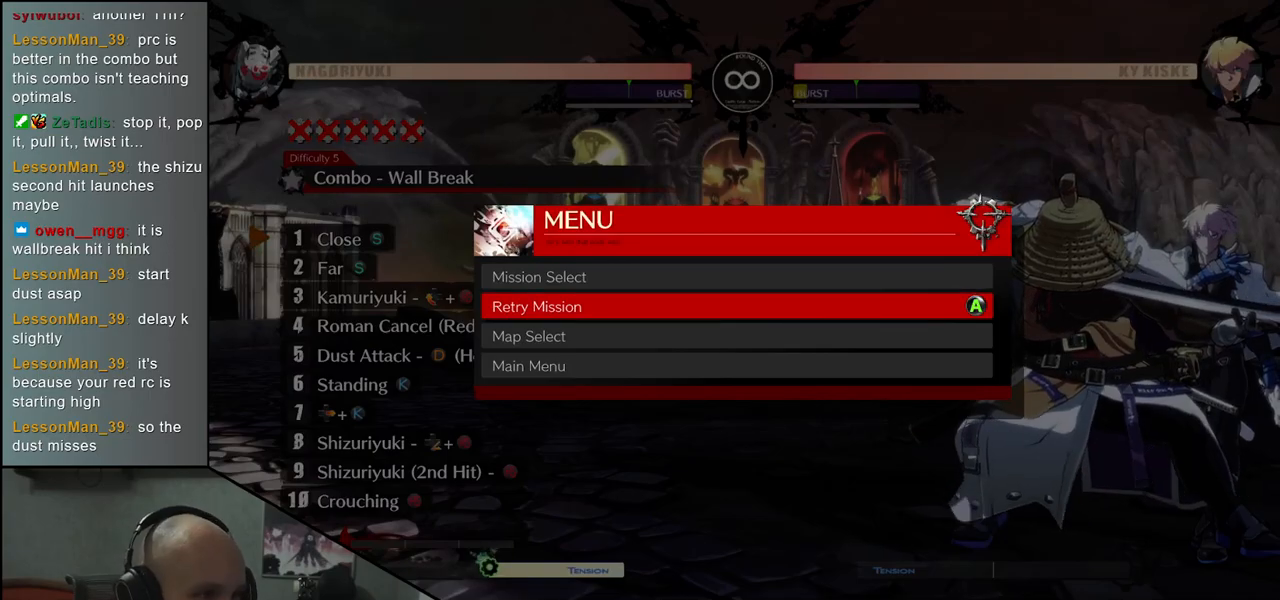
Gameplay with a controller (arcade stick); each line is a JSON object with the inputs held at the frame after it. "events" lists button and stick changes between this image and that frame as [ms after this image, input, new state], when the widget could be followed in between. Not read: L3 R3.
{"buttons": [], "left_stick": "center", "events": [[33, "L1", "down"], [167, "L1", "up"]]}
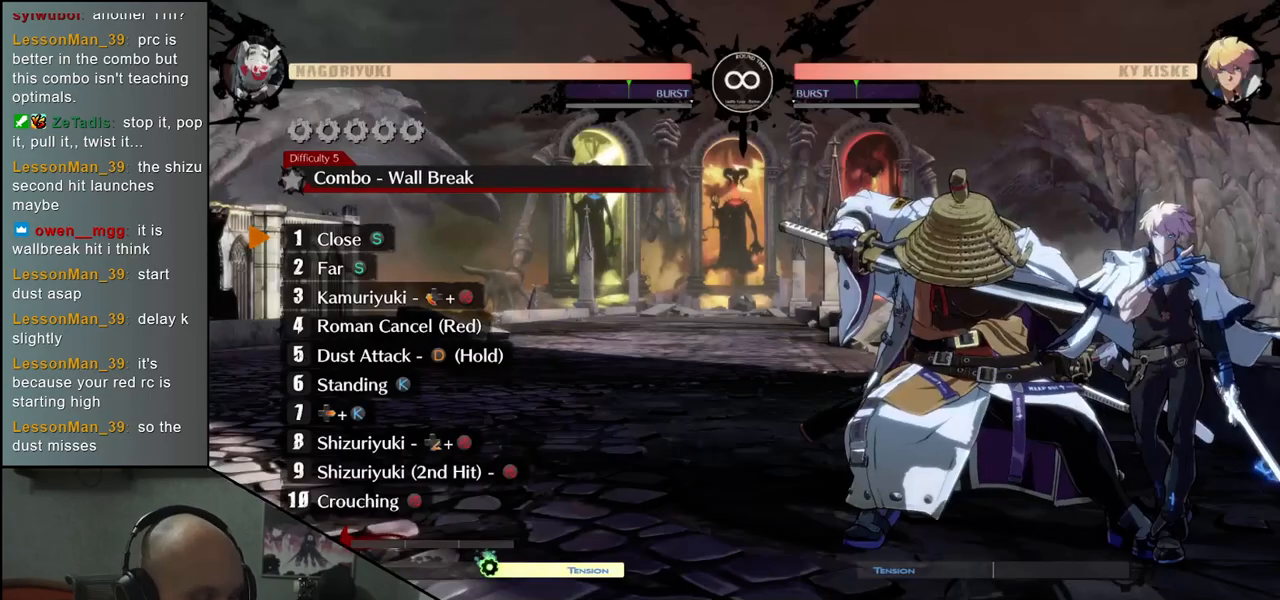
{"buttons": [], "left_stick": "center", "events": []}
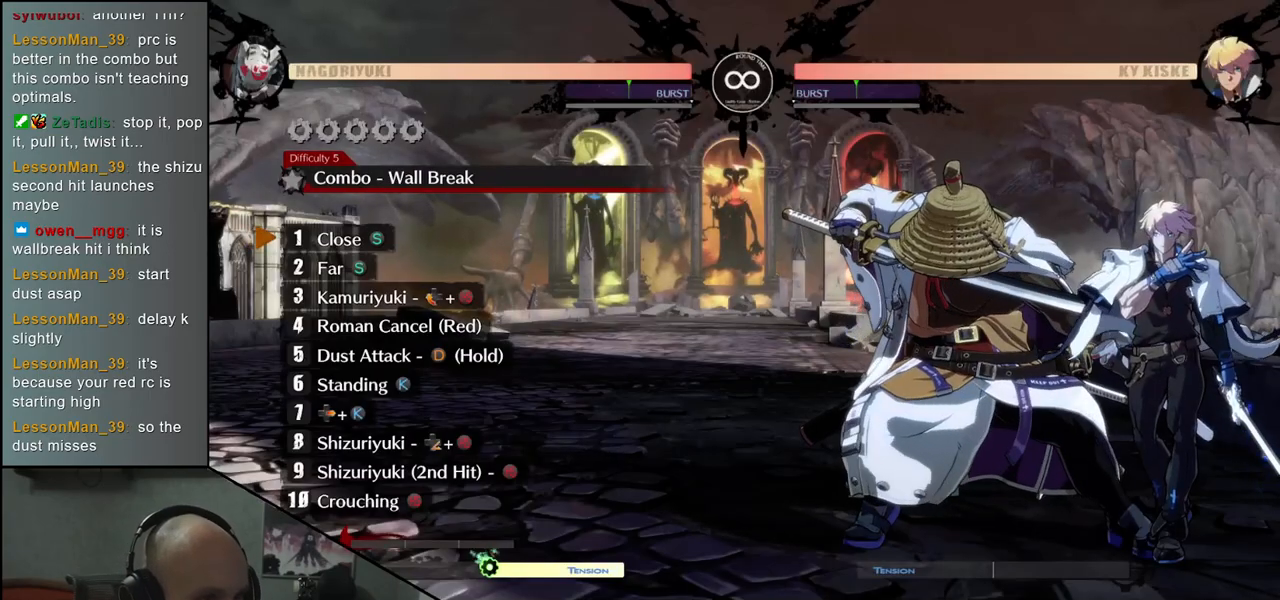
{"buttons": [], "left_stick": "center", "events": []}
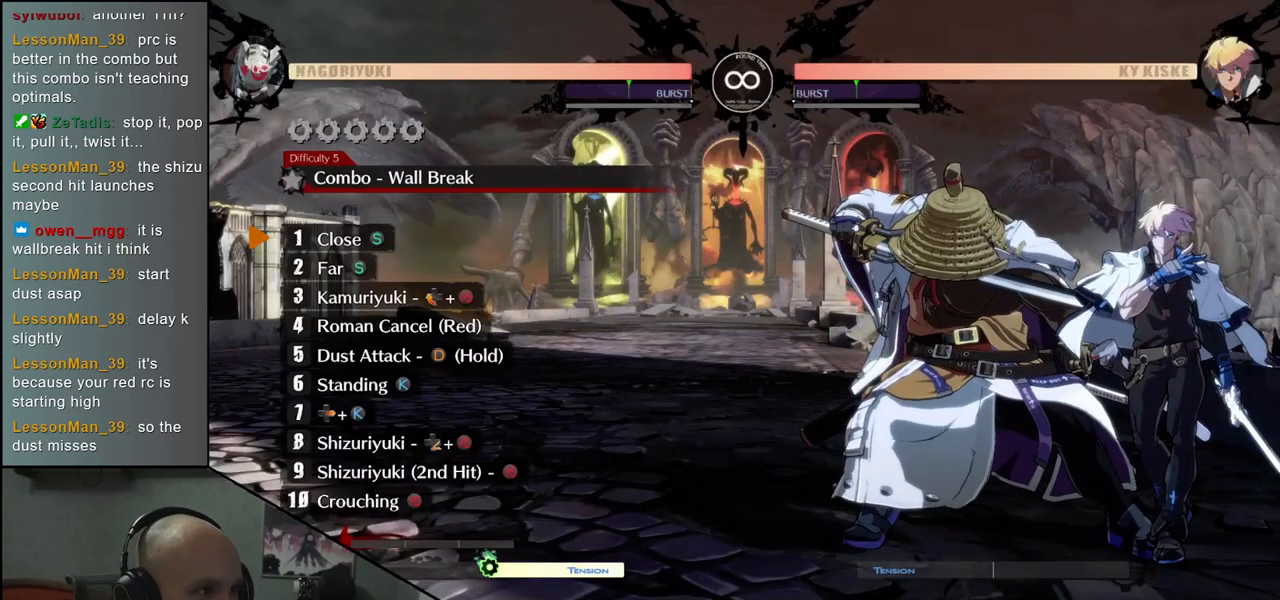
{"buttons": [], "left_stick": "center", "events": [[133, "TRIANGLE", "down"], [217, "TRIANGLE", "up"], [333, "TRIANGLE", "down"], [433, "TRIANGLE", "up"]]}
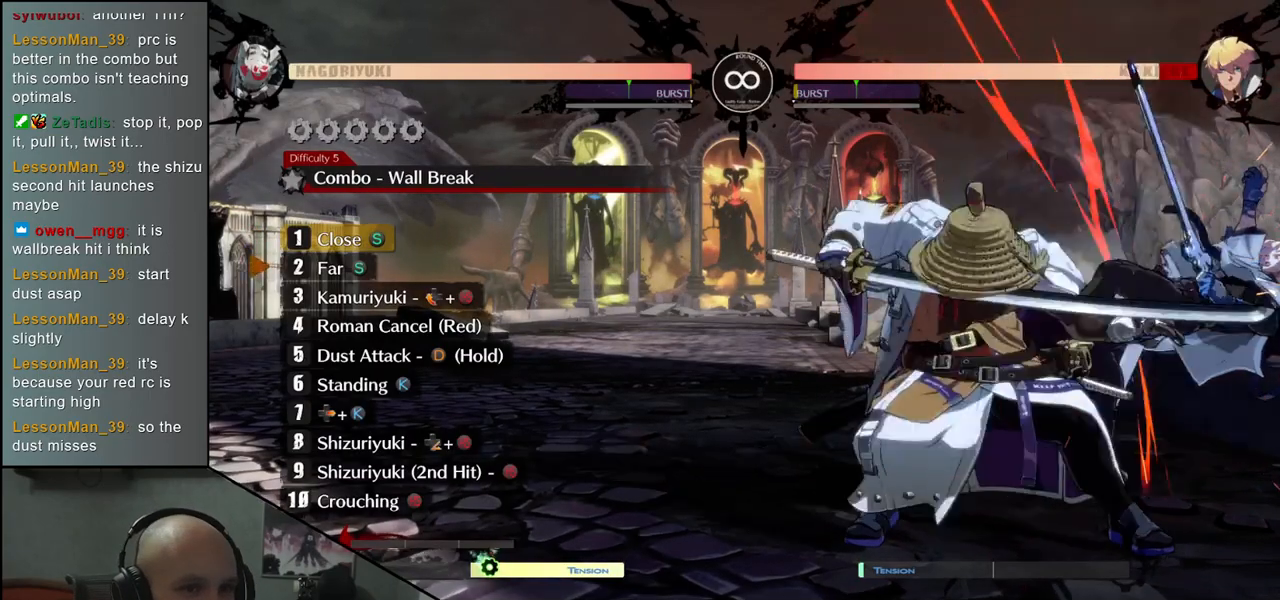
{"buttons": [], "left_stick": "down", "events": [[67, "TRIANGLE", "down"], [167, "TRIANGLE", "up"], [383, "left_stick", "right"], [450, "left_stick", "down"]]}
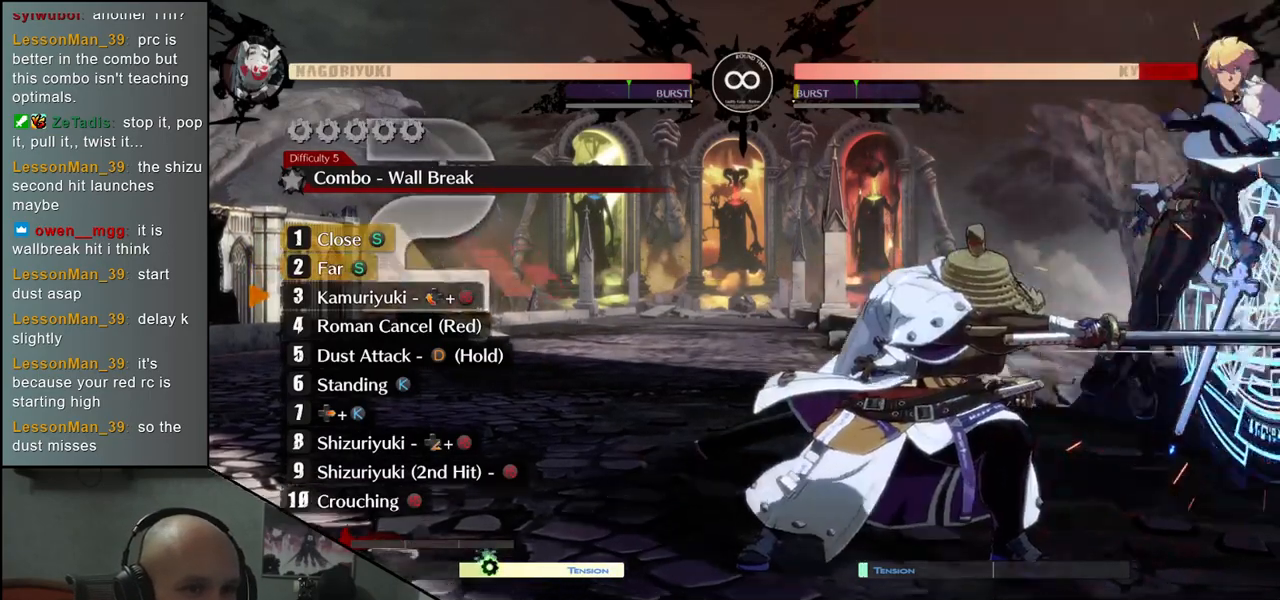
{"buttons": ["SQUARE", "TRIANGLE", "R1"], "left_stick": "center", "events": [[33, "SQUARE", "down"], [33, "left_stick", "left"], [133, "SQUARE", "up"], [133, "left_stick", "center"], [500, "R1", "down"], [500, "SQUARE", "down"], [500, "TRIANGLE", "down"]]}
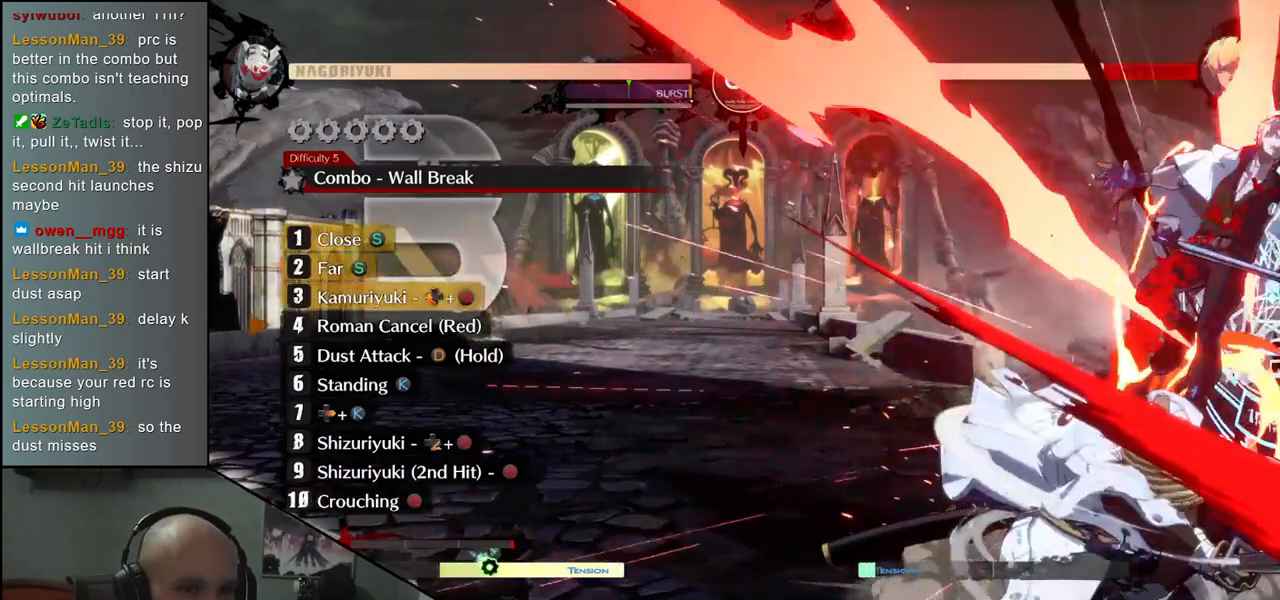
{"buttons": [], "left_stick": "center", "events": [[133, "R1", "up"], [133, "SQUARE", "up"], [133, "TRIANGLE", "up"]]}
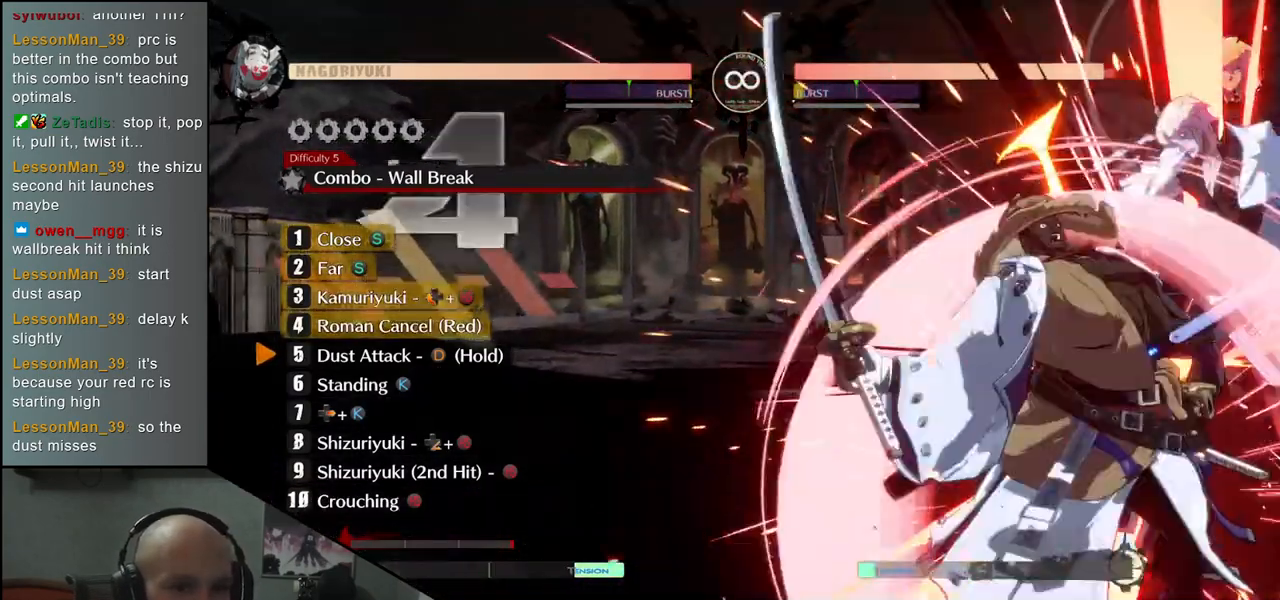
{"buttons": [], "left_stick": "center", "events": []}
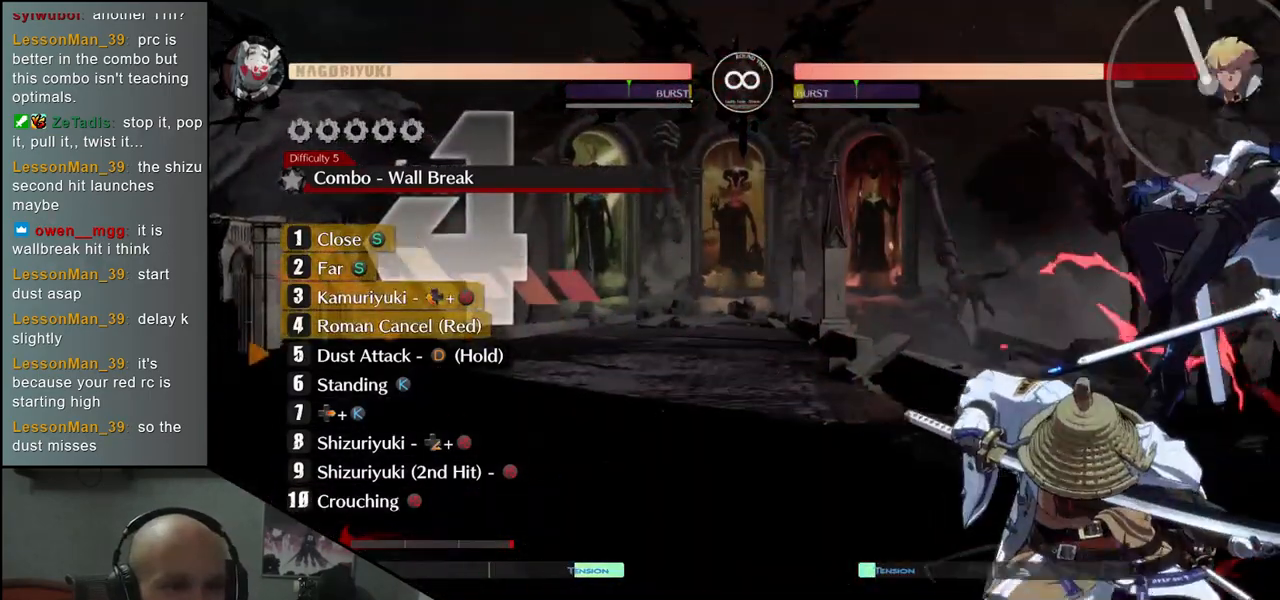
{"buttons": ["L1"], "left_stick": "center", "events": [[283, "L1", "down"]]}
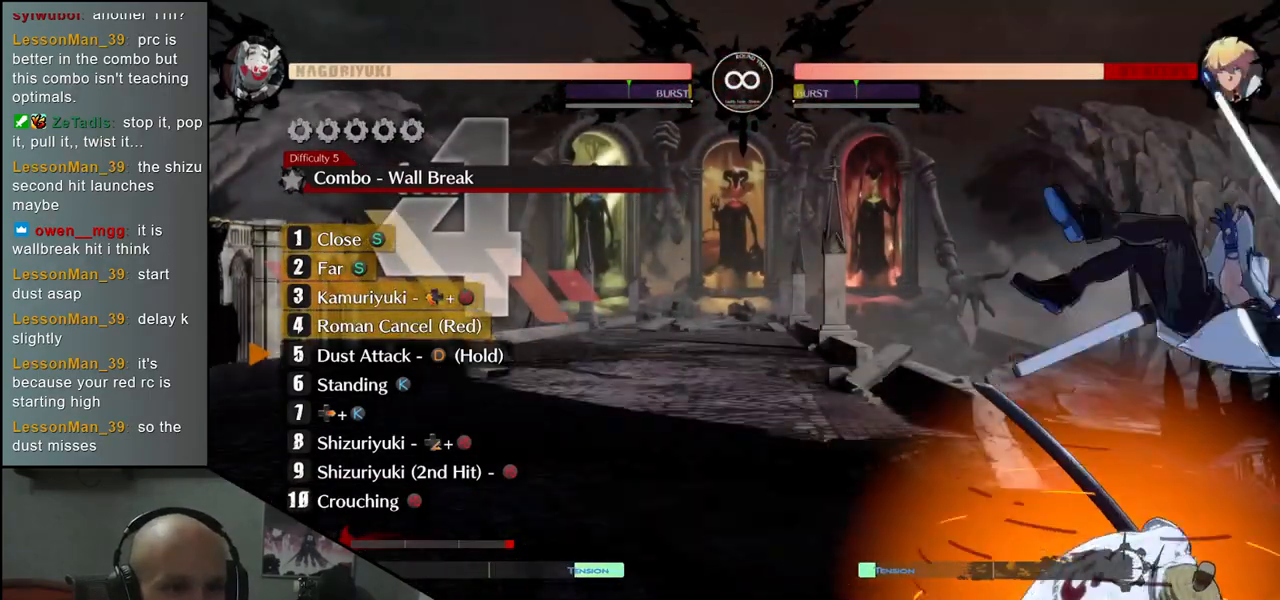
{"buttons": [], "left_stick": "center", "events": [[367, "L1", "up"]]}
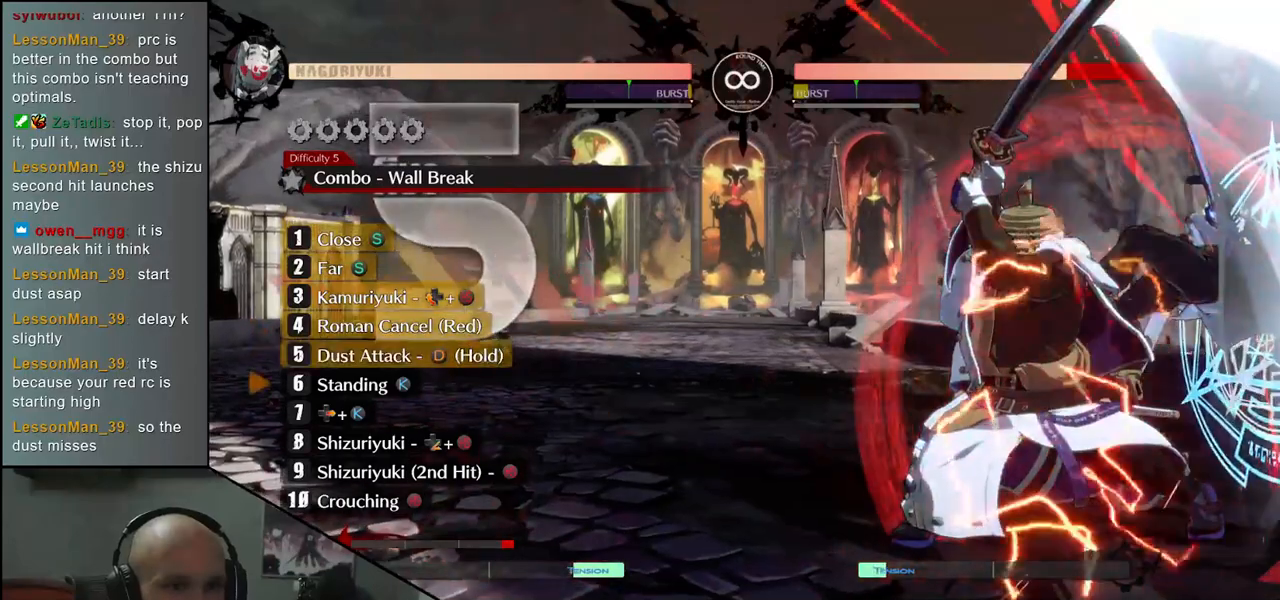
{"buttons": [], "left_stick": "center", "events": []}
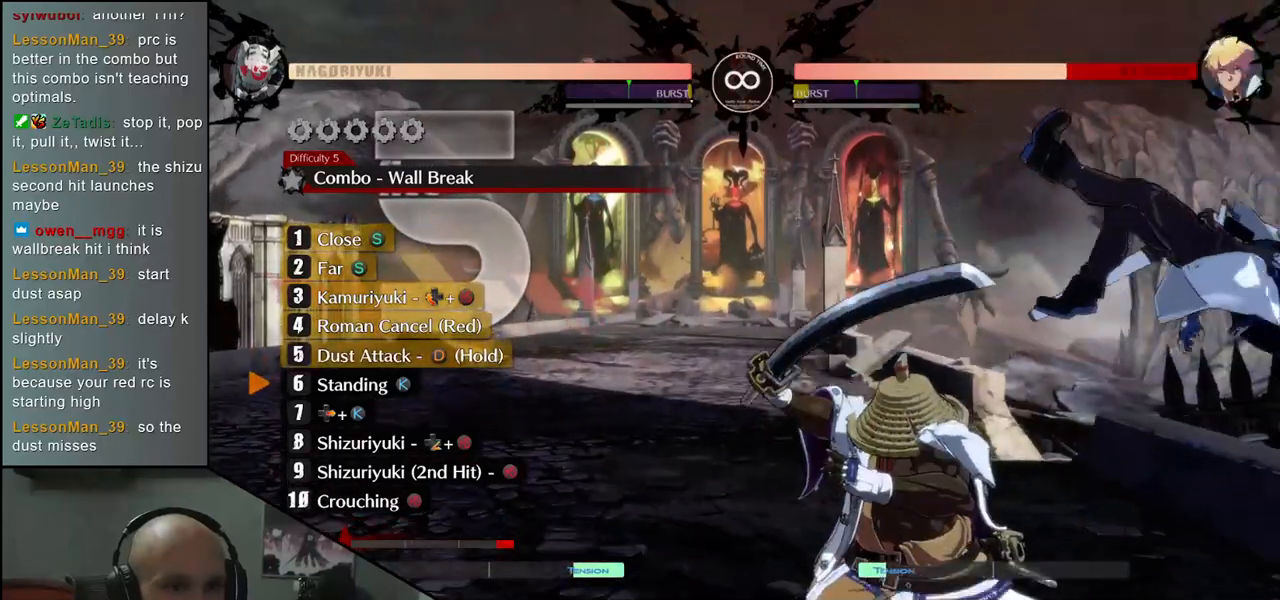
{"buttons": ["L2"], "left_stick": "right", "events": [[33, "L2", "down"], [100, "L2", "up"], [167, "left_stick", "right"], [283, "L2", "down"], [383, "L2", "up"], [483, "L2", "down"]]}
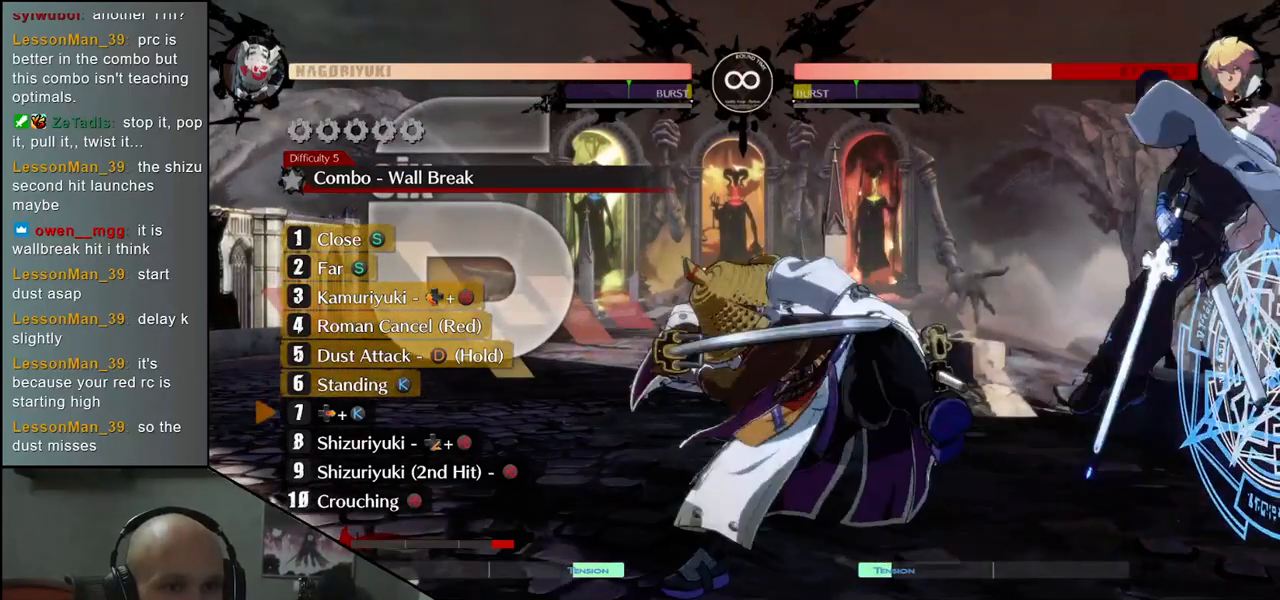
{"buttons": ["L1"], "left_stick": "left", "events": [[67, "L2", "up"], [417, "left_stick", "down"], [483, "left_stick", "left"], [500, "L1", "down"]]}
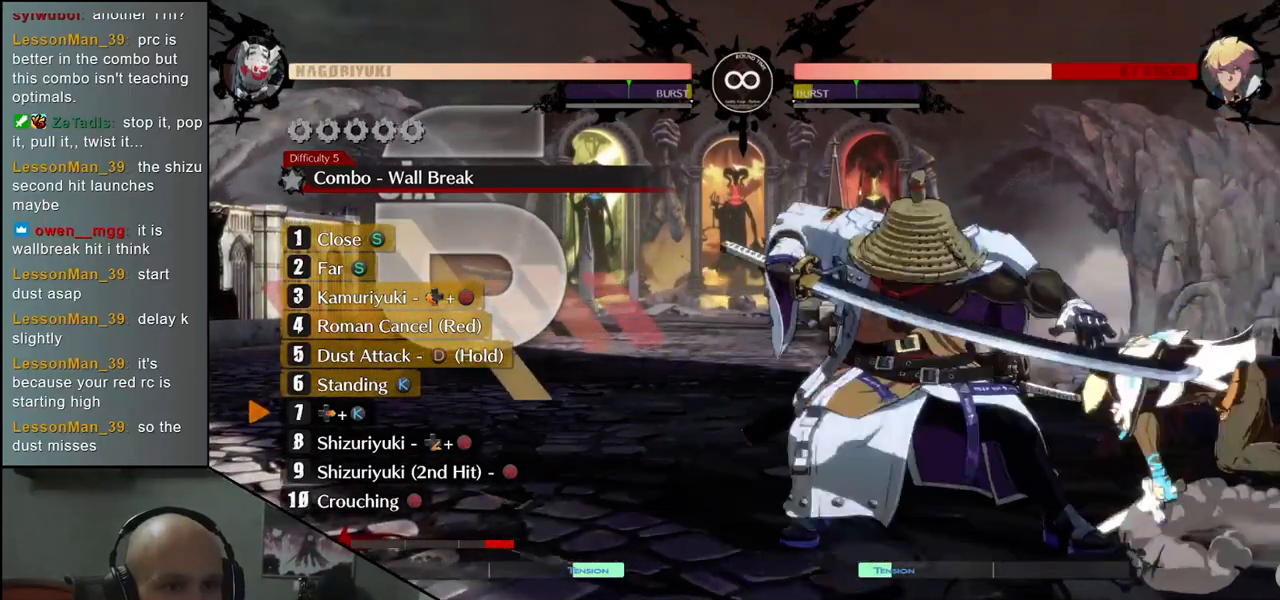
{"buttons": [], "left_stick": "center", "events": [[50, "left_stick", "up-right"], [83, "L1", "up"], [150, "left_stick", "down-right"], [267, "left_stick", "right"], [367, "left_stick", "center"]]}
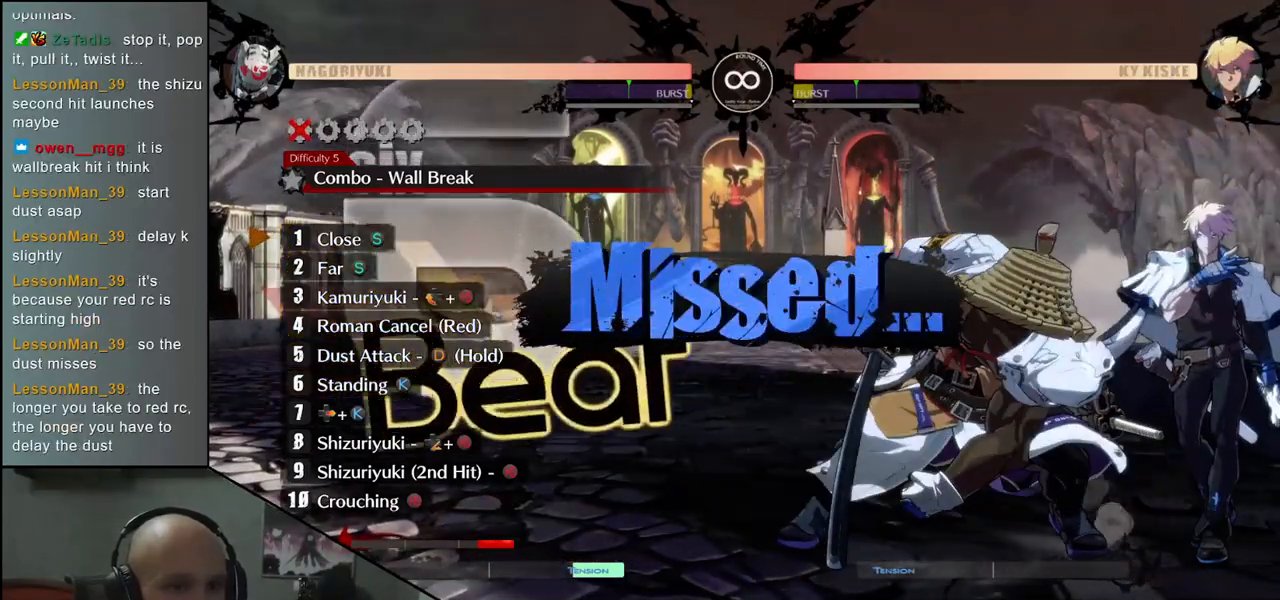
{"buttons": [], "left_stick": "center", "events": []}
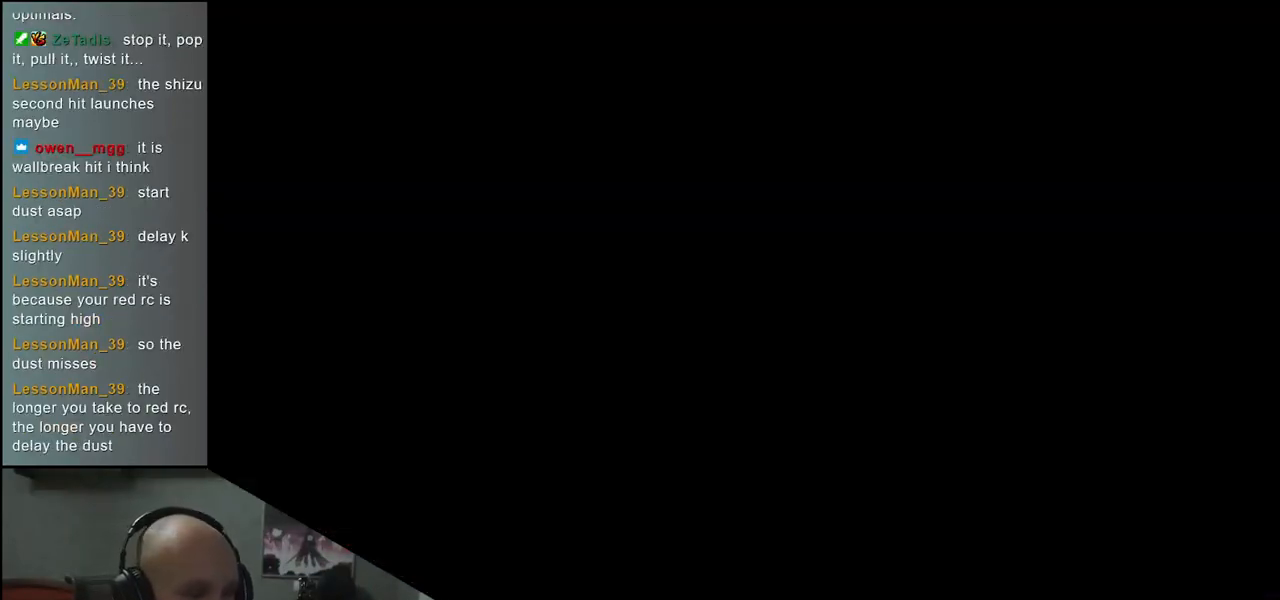
{"buttons": [], "left_stick": "center", "events": []}
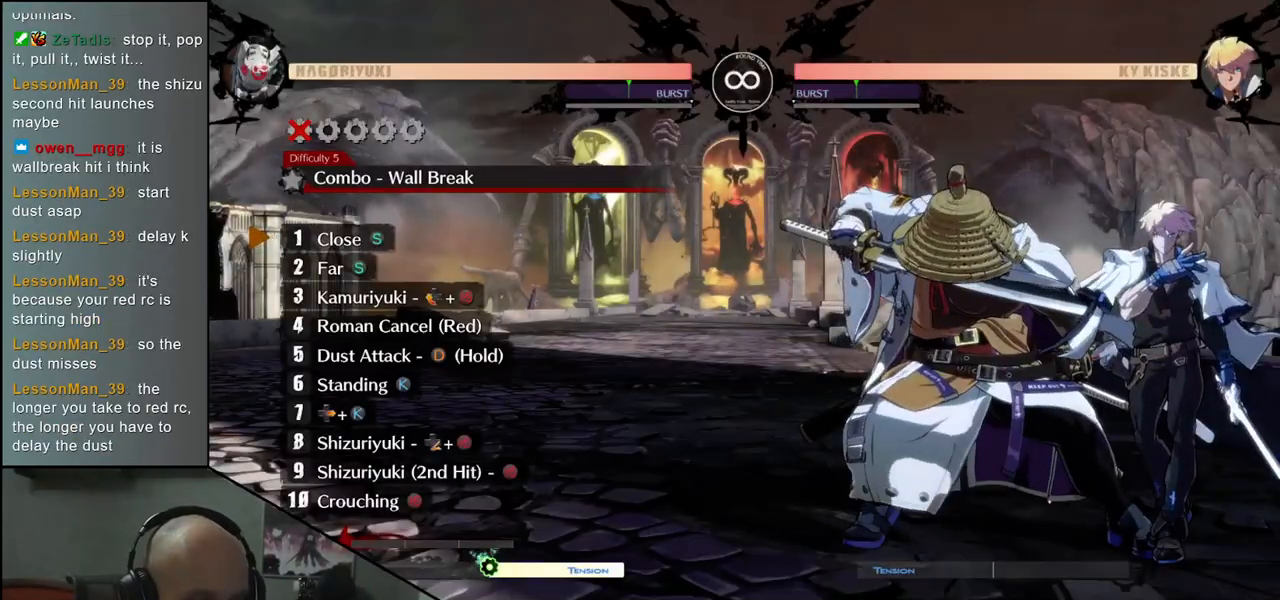
{"buttons": [], "left_stick": "center", "events": [[150, "TRIANGLE", "down"], [267, "TRIANGLE", "up"], [367, "TRIANGLE", "down"], [467, "TRIANGLE", "up"]]}
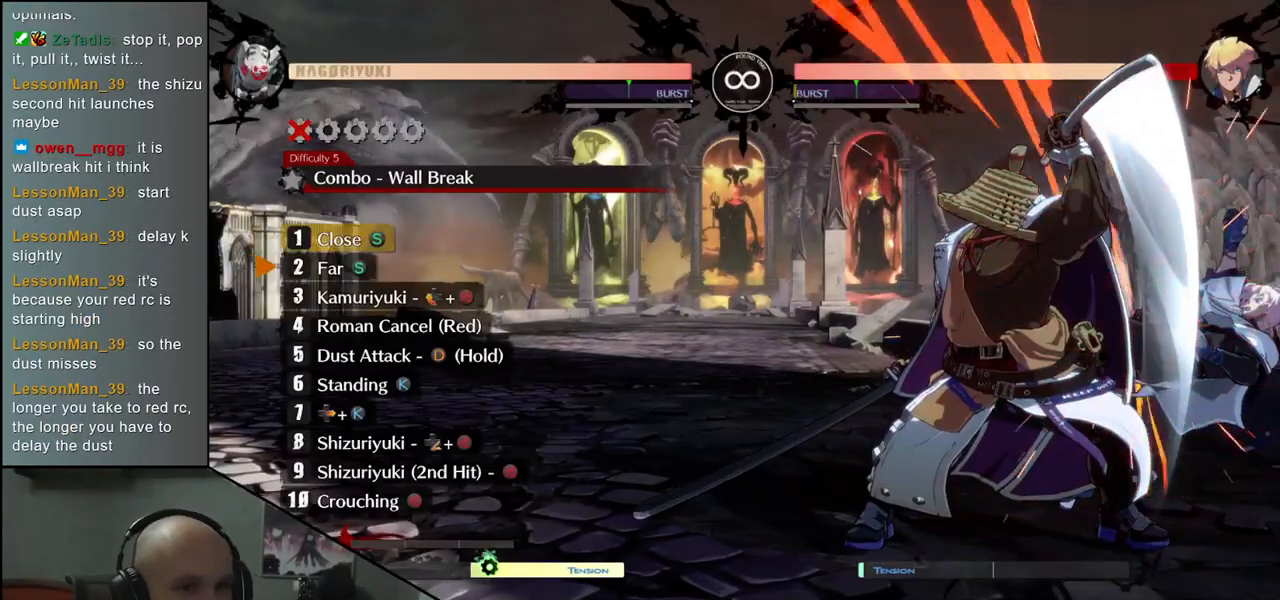
{"buttons": [], "left_stick": "center", "events": [[83, "TRIANGLE", "down"], [183, "TRIANGLE", "up"], [317, "TRIANGLE", "down"], [400, "TRIANGLE", "up"]]}
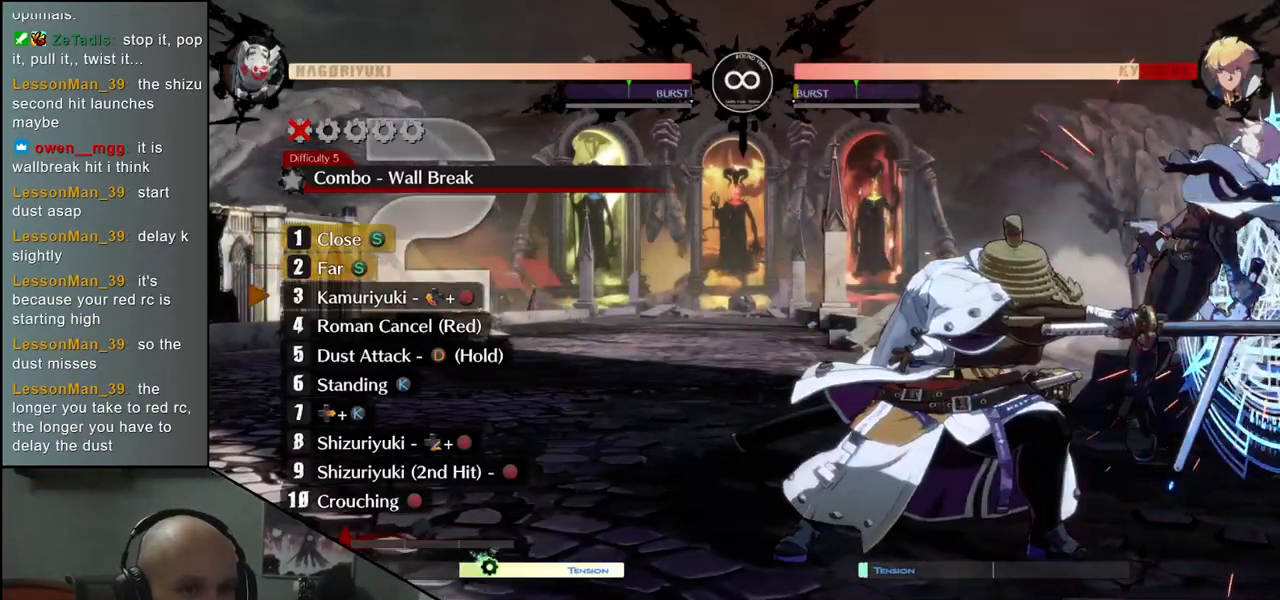
{"buttons": [], "left_stick": "center", "events": [[200, "left_stick", "down-right"], [333, "left_stick", "left"], [367, "SQUARE", "down"], [450, "left_stick", "center"], [467, "SQUARE", "up"]]}
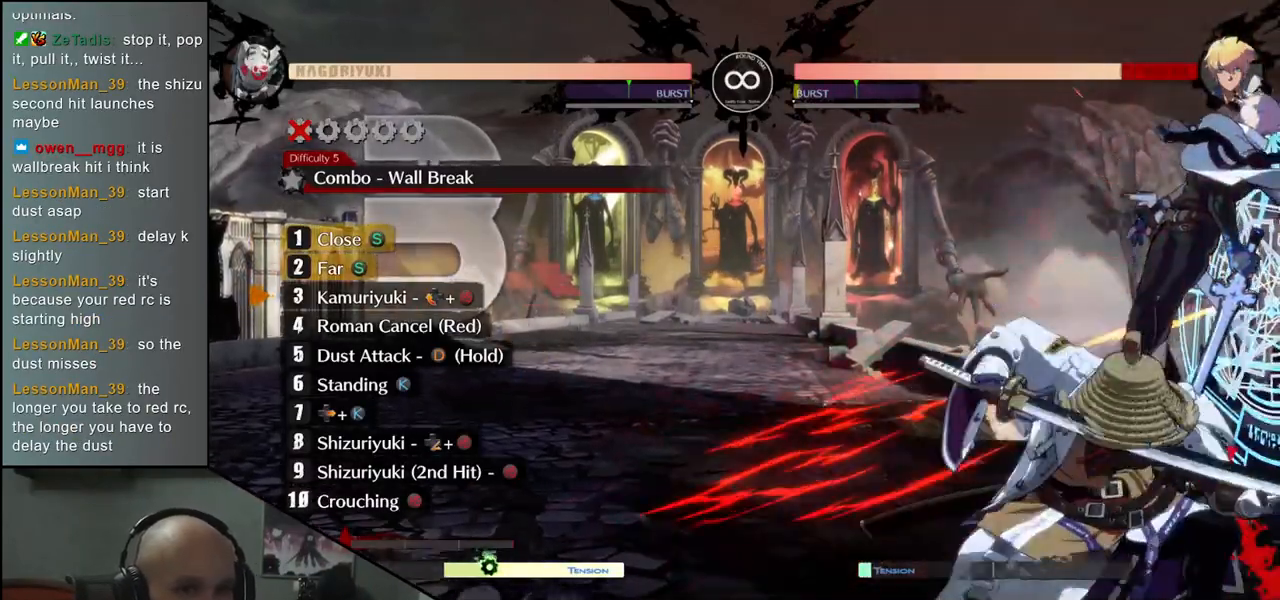
{"buttons": ["SQUARE", "TRIANGLE", "R1"], "left_stick": "center", "events": [[383, "SQUARE", "down"], [400, "TRIANGLE", "down"], [417, "R1", "down"]]}
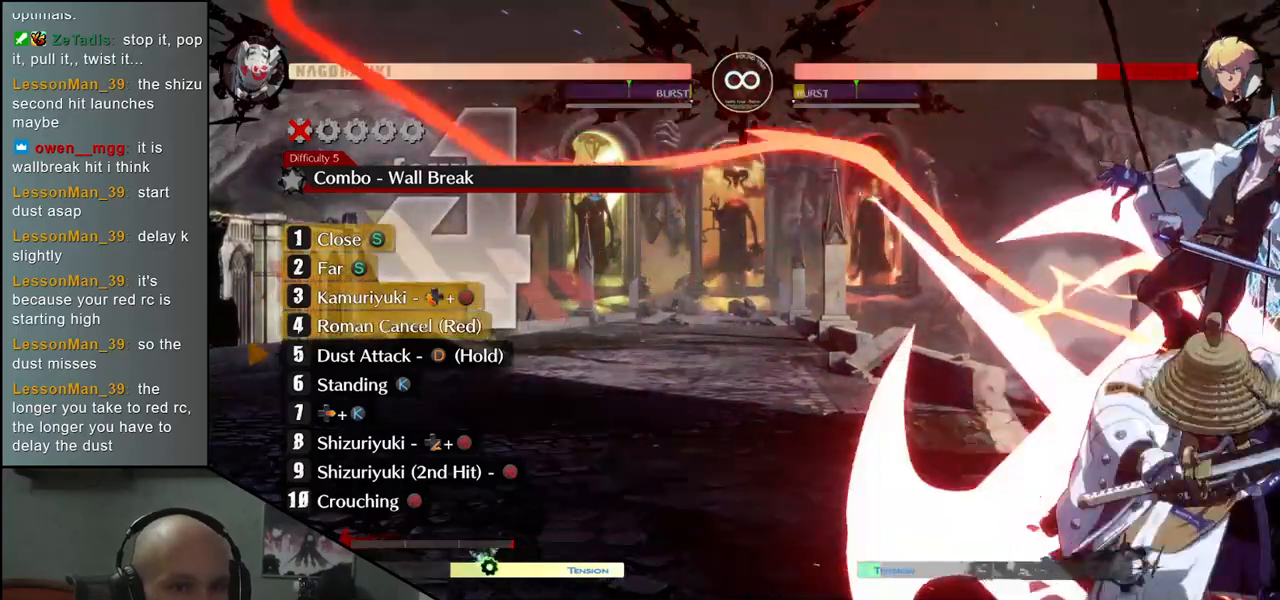
{"buttons": [], "left_stick": "center", "events": [[33, "SQUARE", "up"], [33, "TRIANGLE", "up"], [83, "R1", "up"]]}
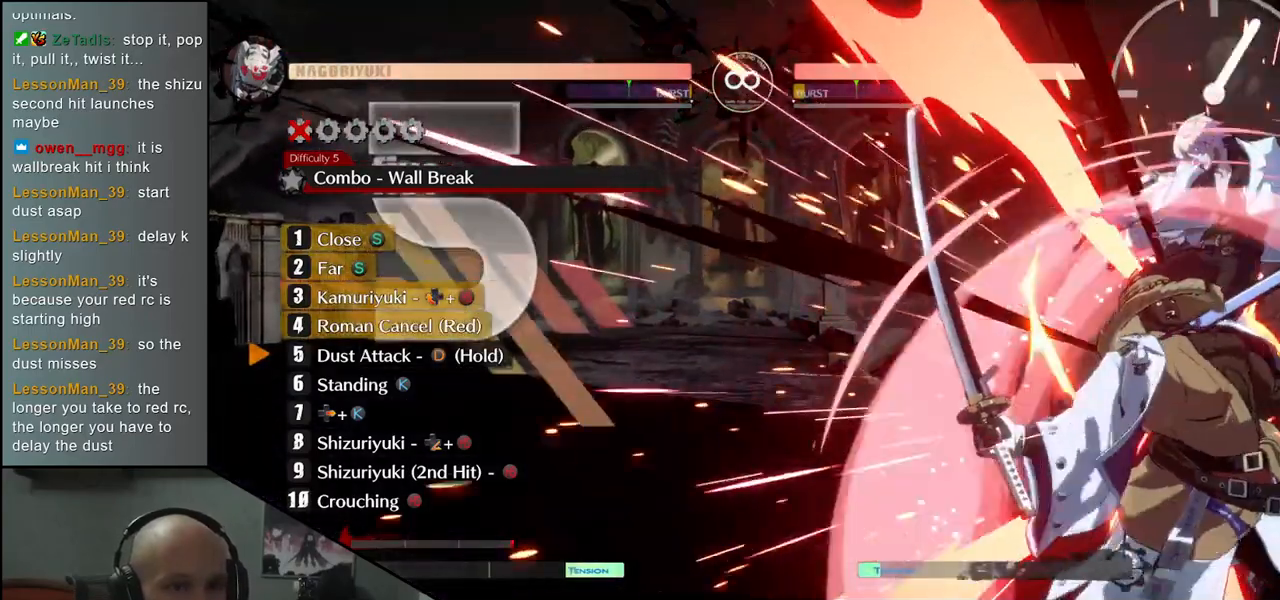
{"buttons": [], "left_stick": "center", "events": []}
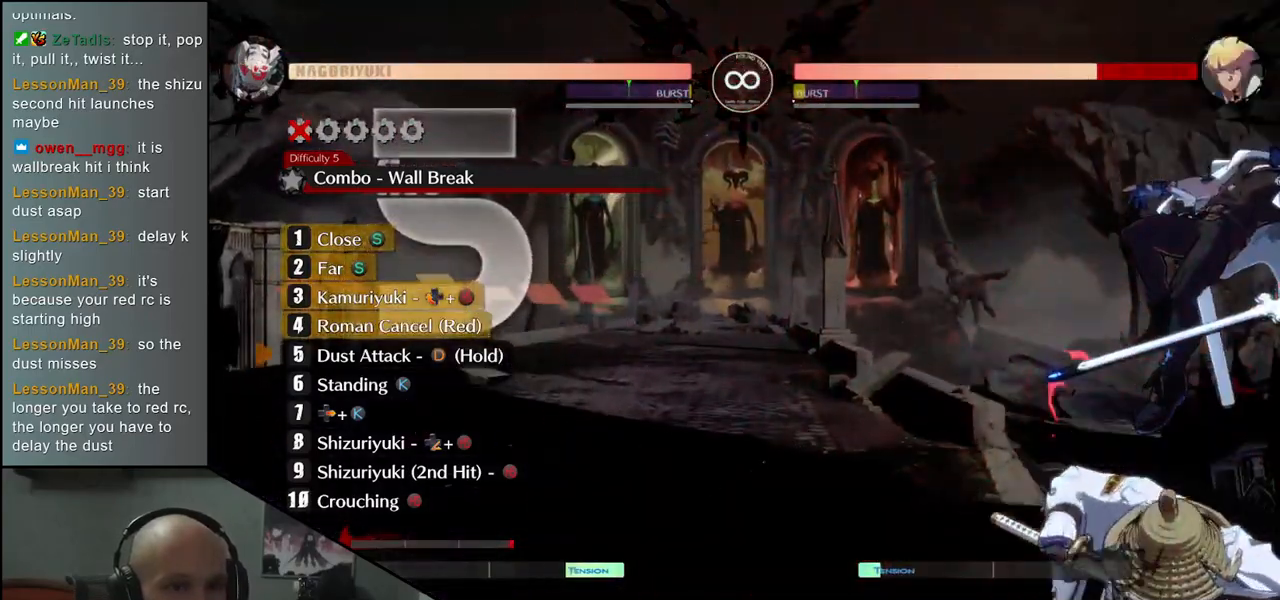
{"buttons": ["L1"], "left_stick": "center", "events": [[217, "L1", "down"]]}
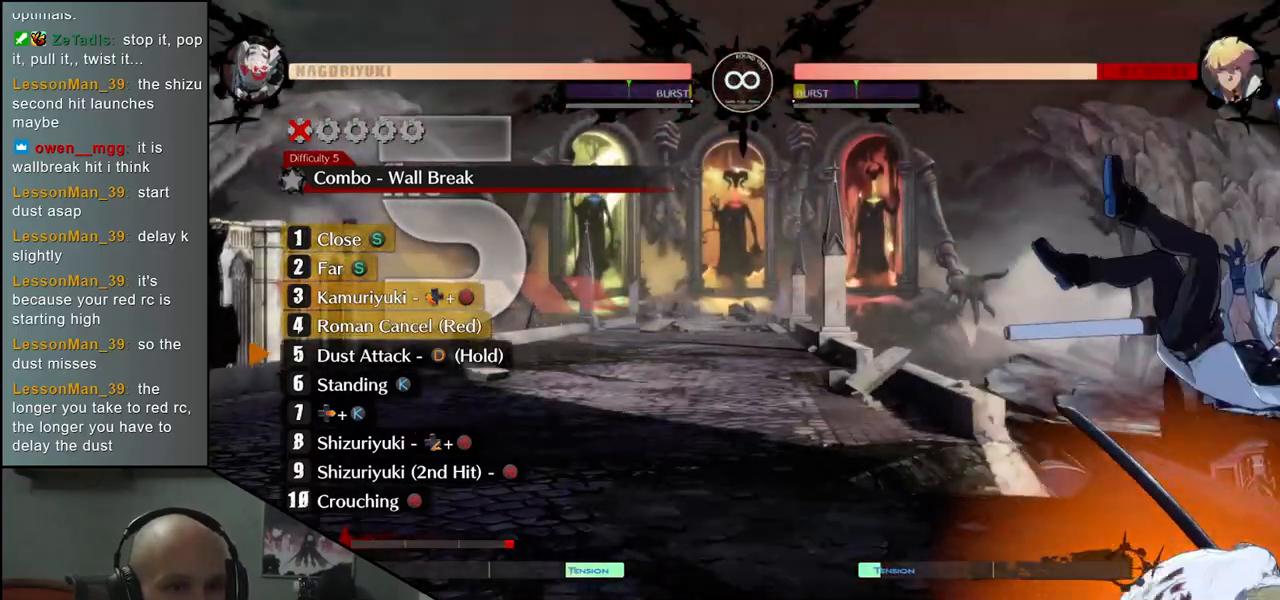
{"buttons": [], "left_stick": "center", "events": [[333, "L1", "up"]]}
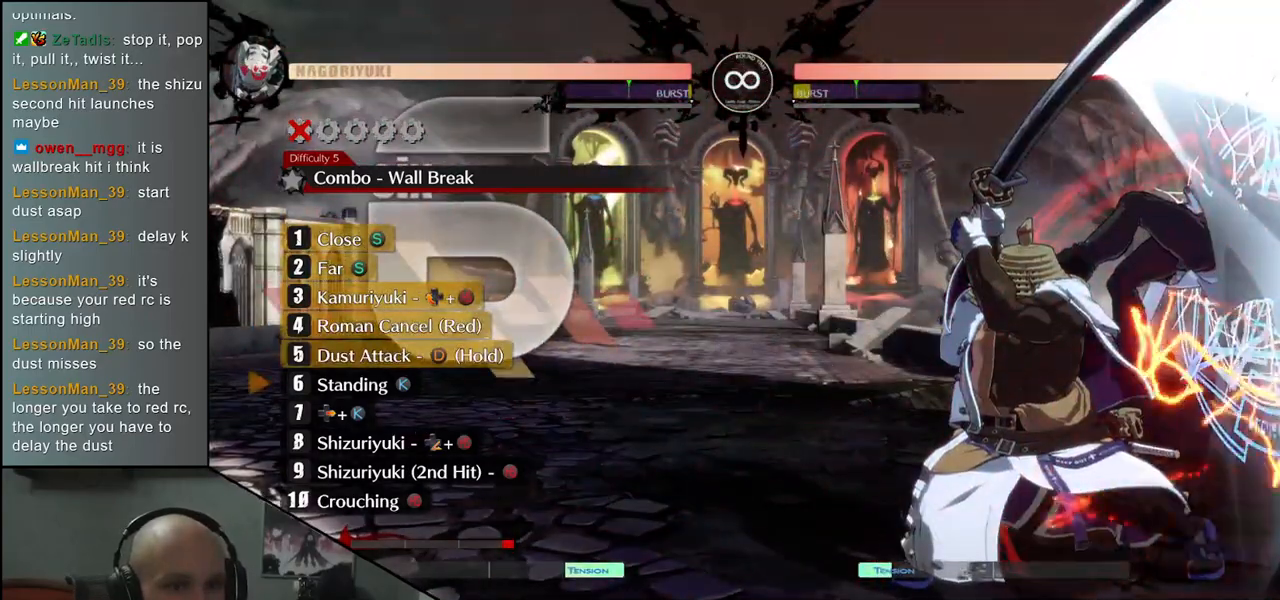
{"buttons": ["L2"], "left_stick": "center", "events": [[433, "L2", "down"]]}
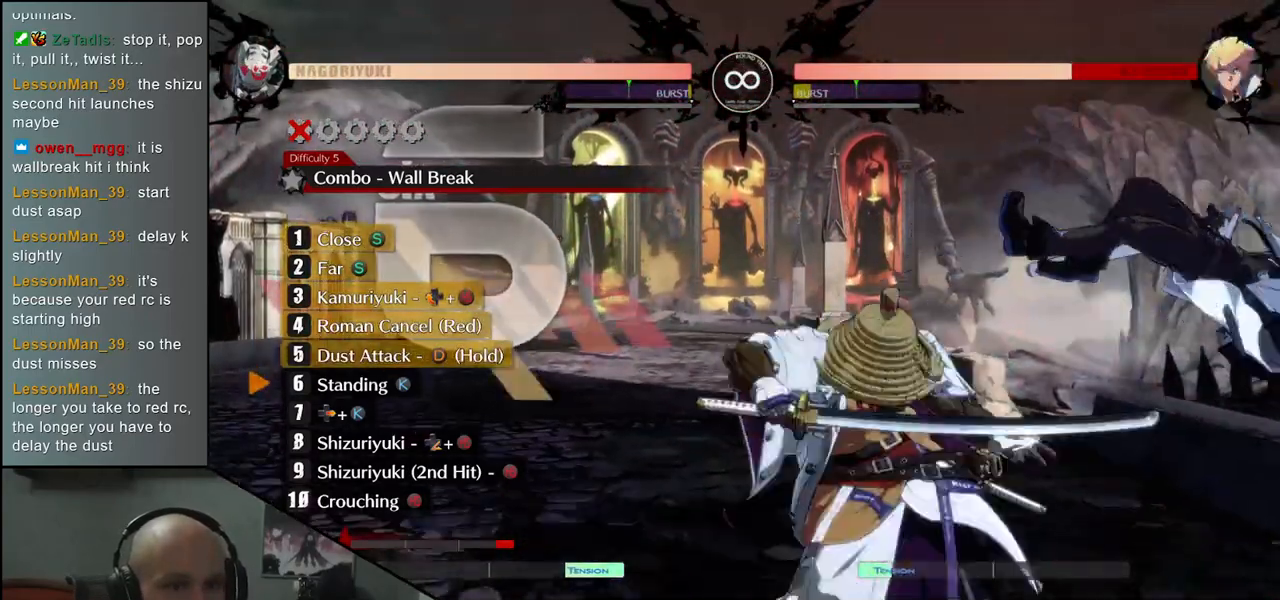
{"buttons": [], "left_stick": "right", "events": [[17, "L2", "up"], [50, "left_stick", "right"], [200, "L2", "down"], [283, "L2", "up"]]}
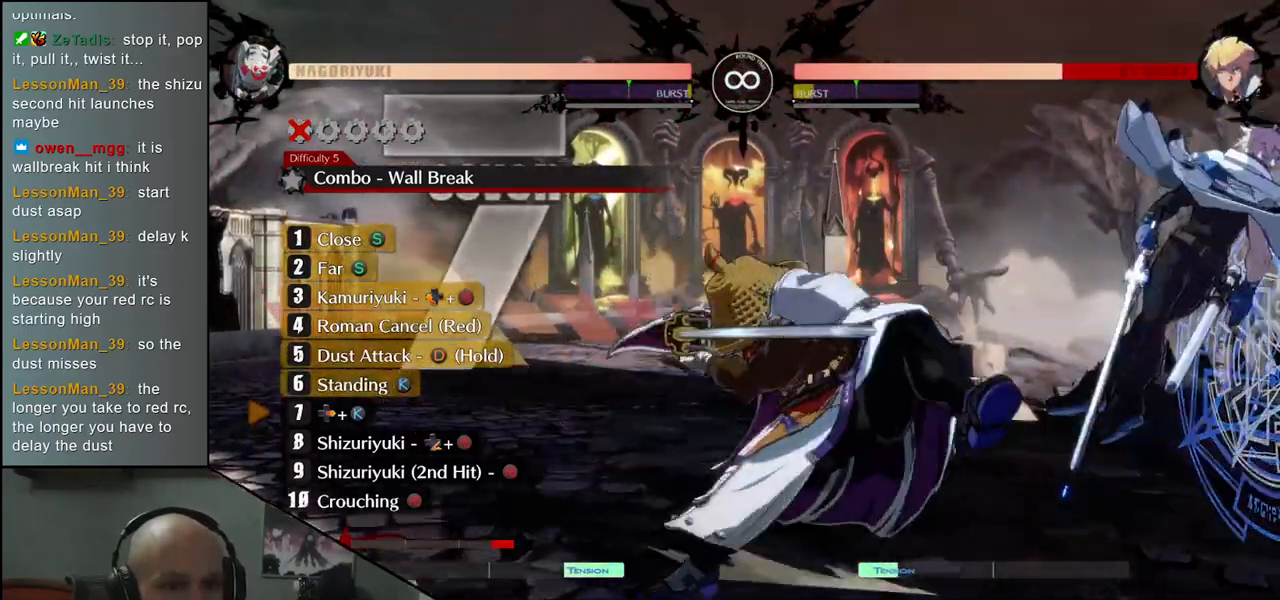
{"buttons": [], "left_stick": "center", "events": [[250, "left_stick", "down"], [300, "left_stick", "left"], [317, "SQUARE", "down"], [417, "SQUARE", "up"], [417, "left_stick", "center"]]}